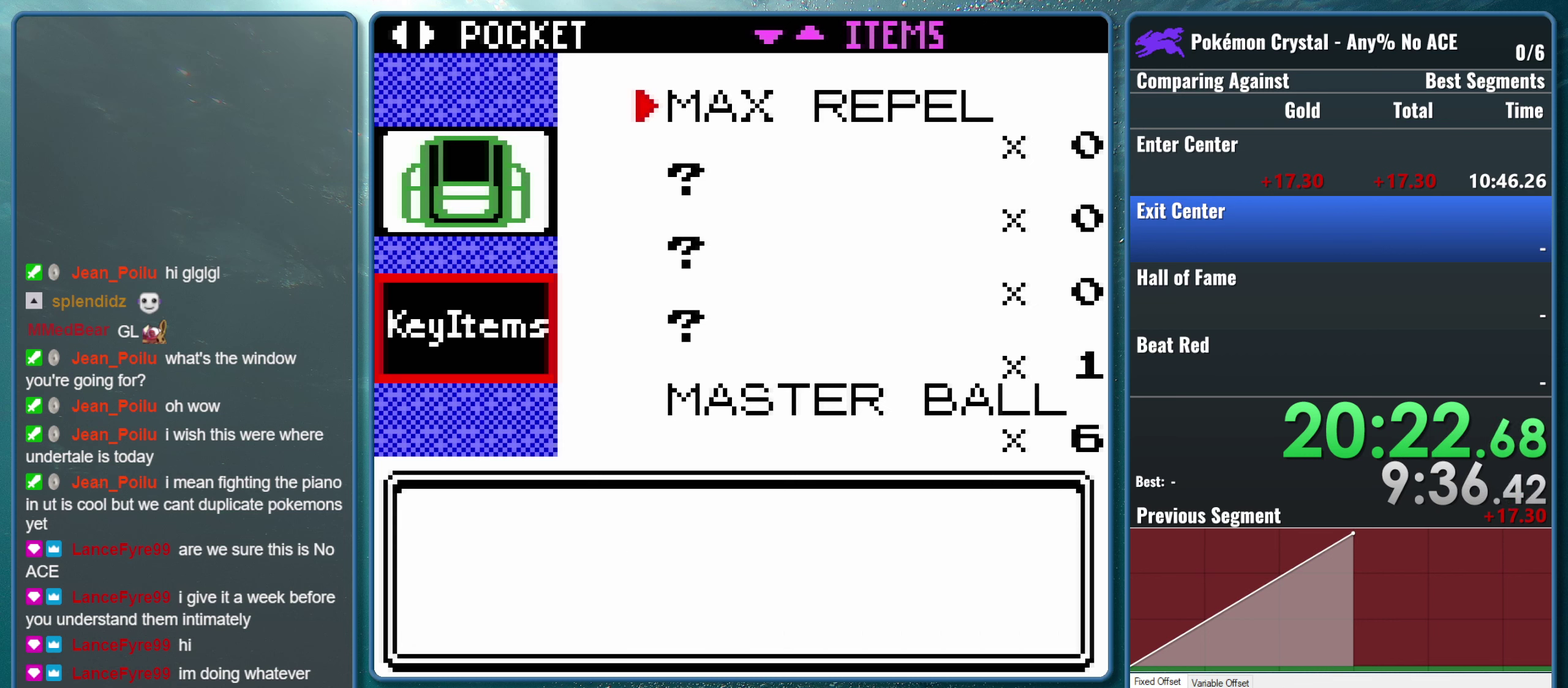
Gameplay with a controller (Nintendo layout); each line is a JSON object with the inputs held at the frame after it. "events" lists button and stick changes between this image and that frame as [ms after this image, input, new state], when the widget could be followed in between. Not read: L3 R3.
{"buttons": ["DPAD_DOWN"], "events": [[500, "DPAD_DOWN", "down"]]}
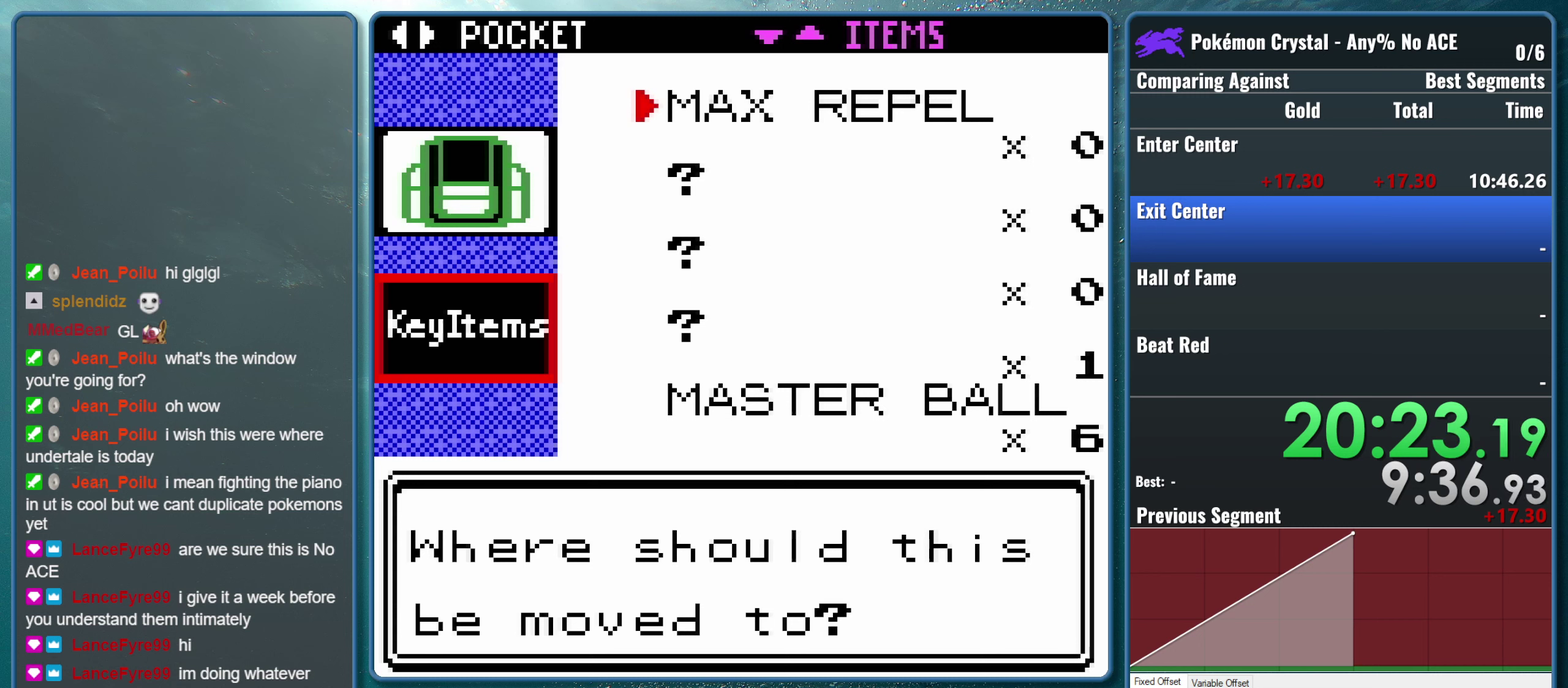
{"buttons": [], "events": [[116, "DPAD_DOWN", "up"], [250, "DPAD_DOWN", "down"], [366, "DPAD_DOWN", "up"]]}
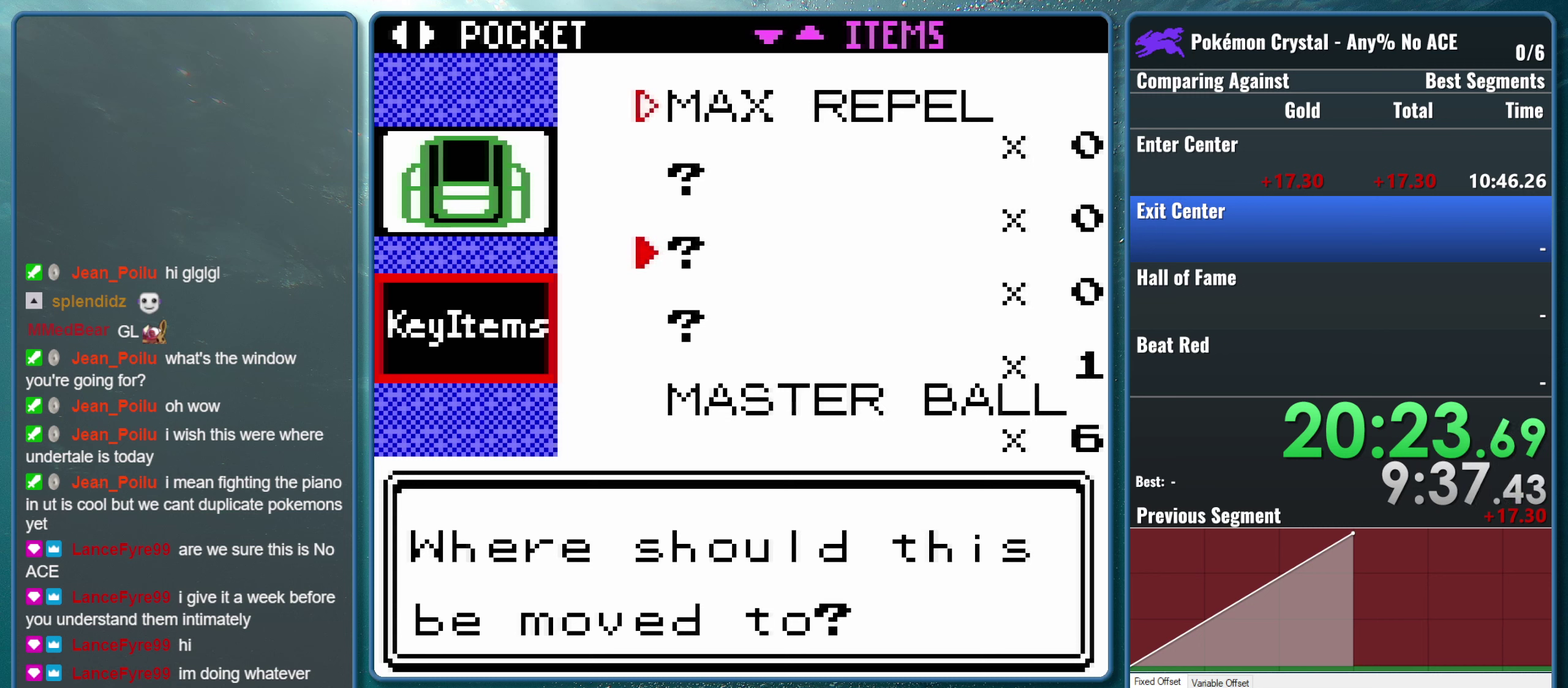
{"buttons": ["DPAD_DOWN"], "events": [[16, "DPAD_DOWN", "down"], [133, "DPAD_DOWN", "up"], [500, "DPAD_DOWN", "down"]]}
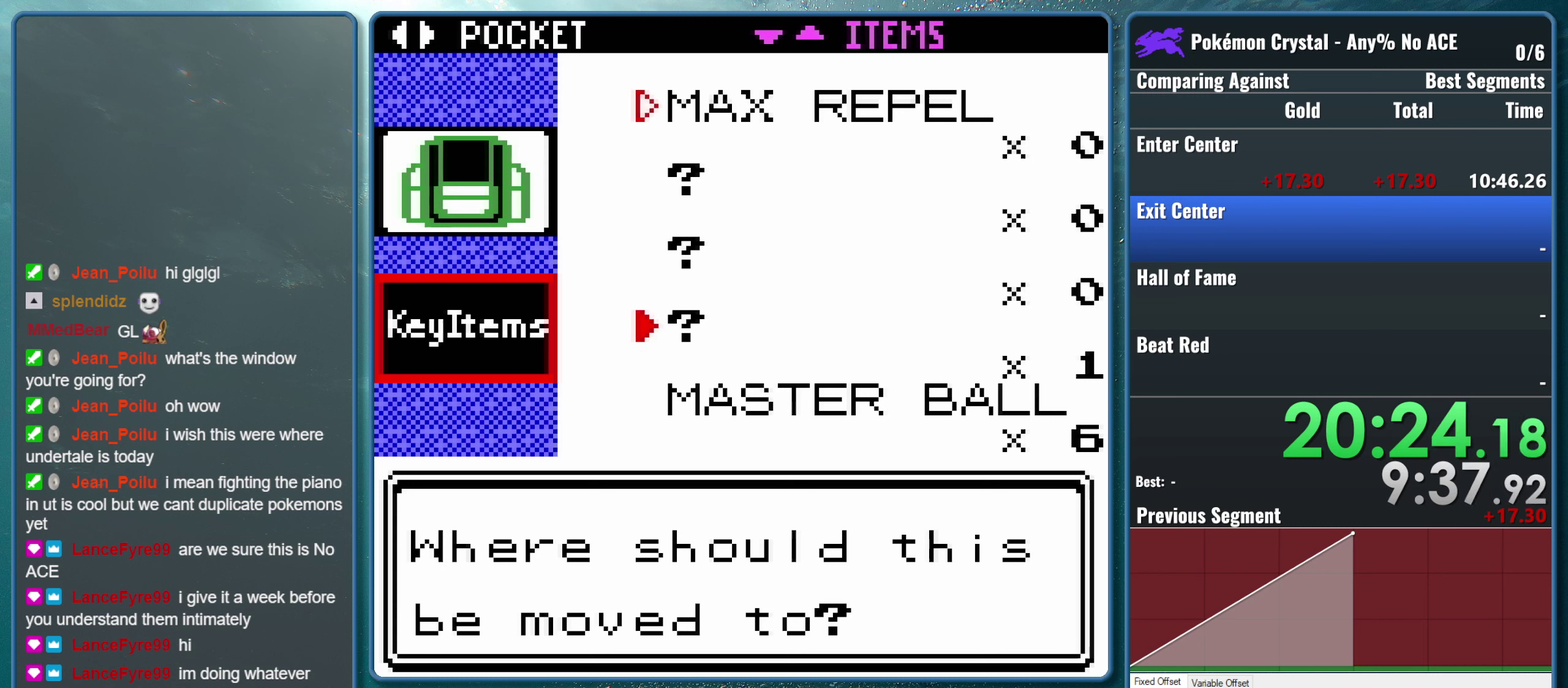
{"buttons": [], "events": [[100, "DPAD_DOWN", "up"]]}
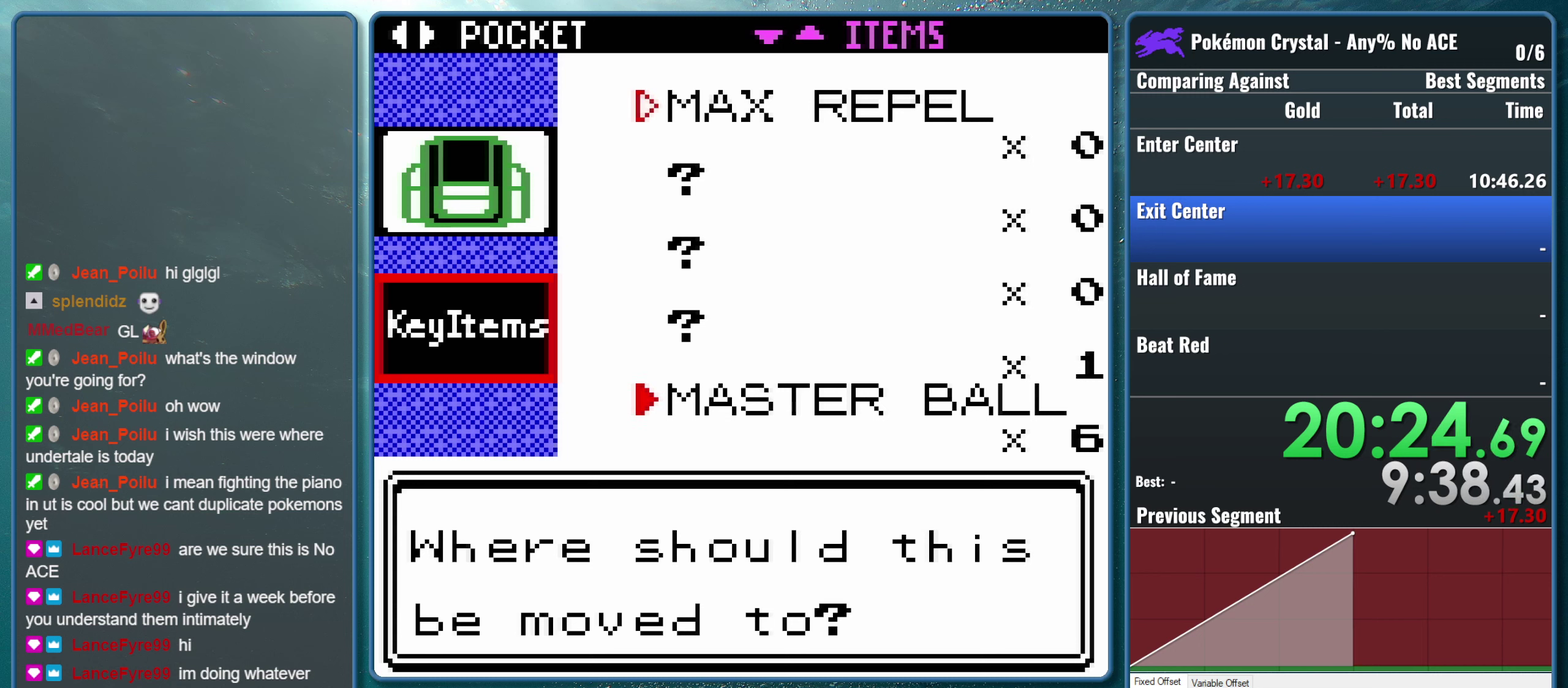
{"buttons": [], "events": []}
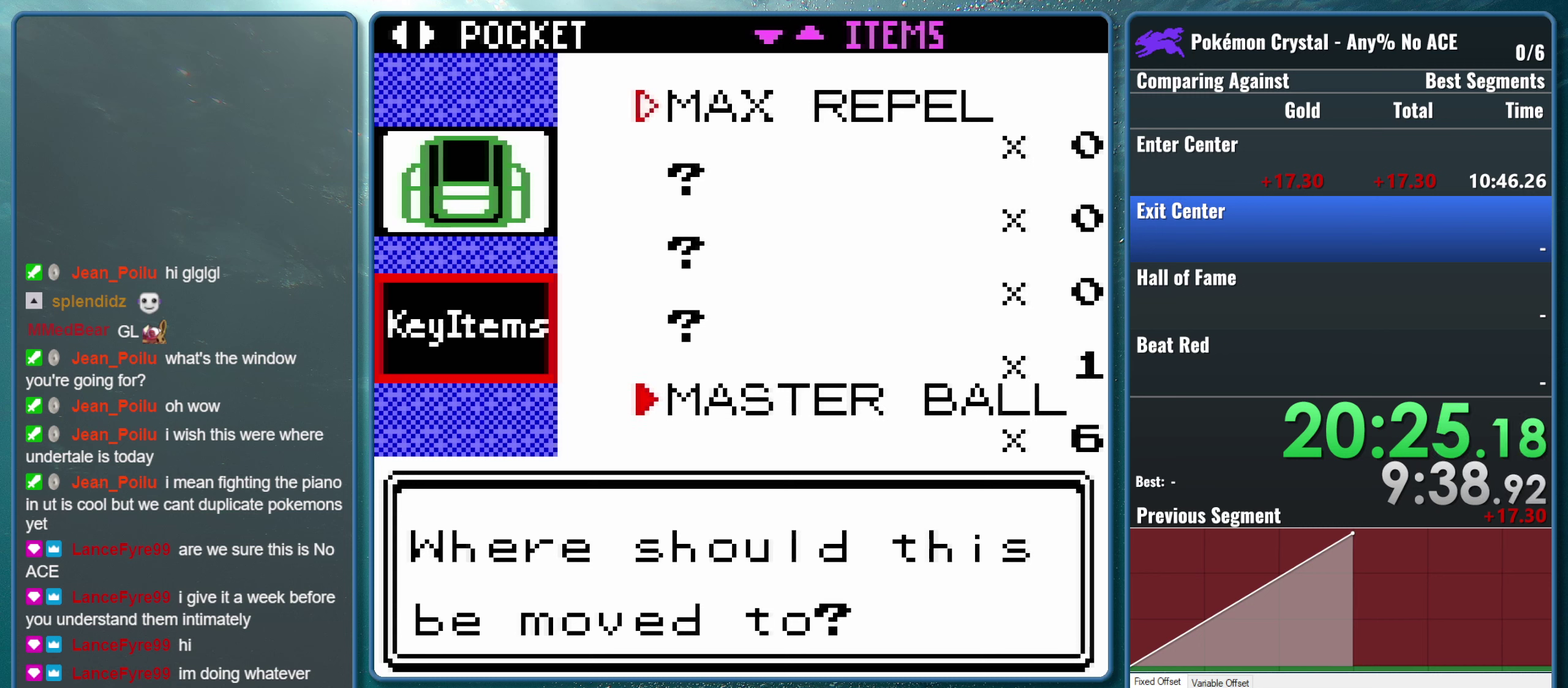
{"buttons": [], "events": []}
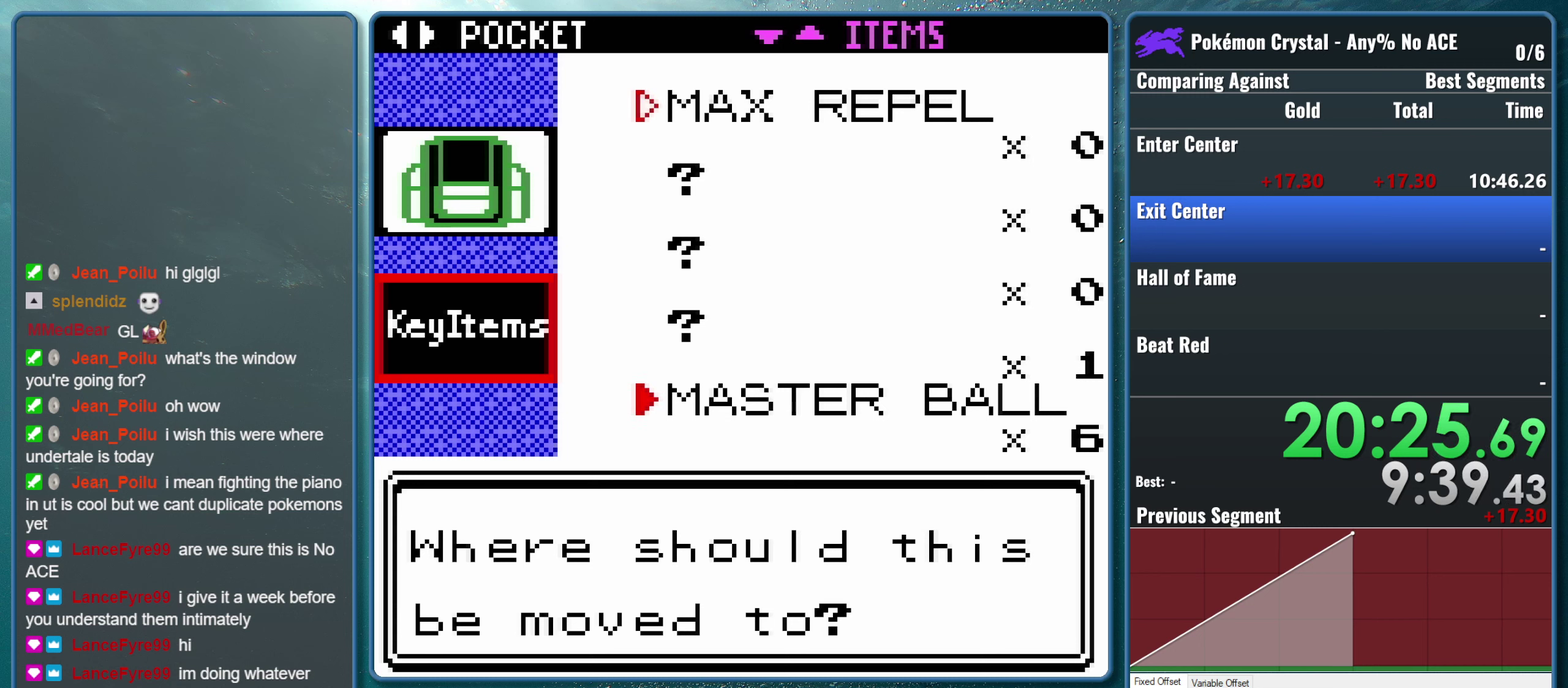
{"buttons": [], "events": []}
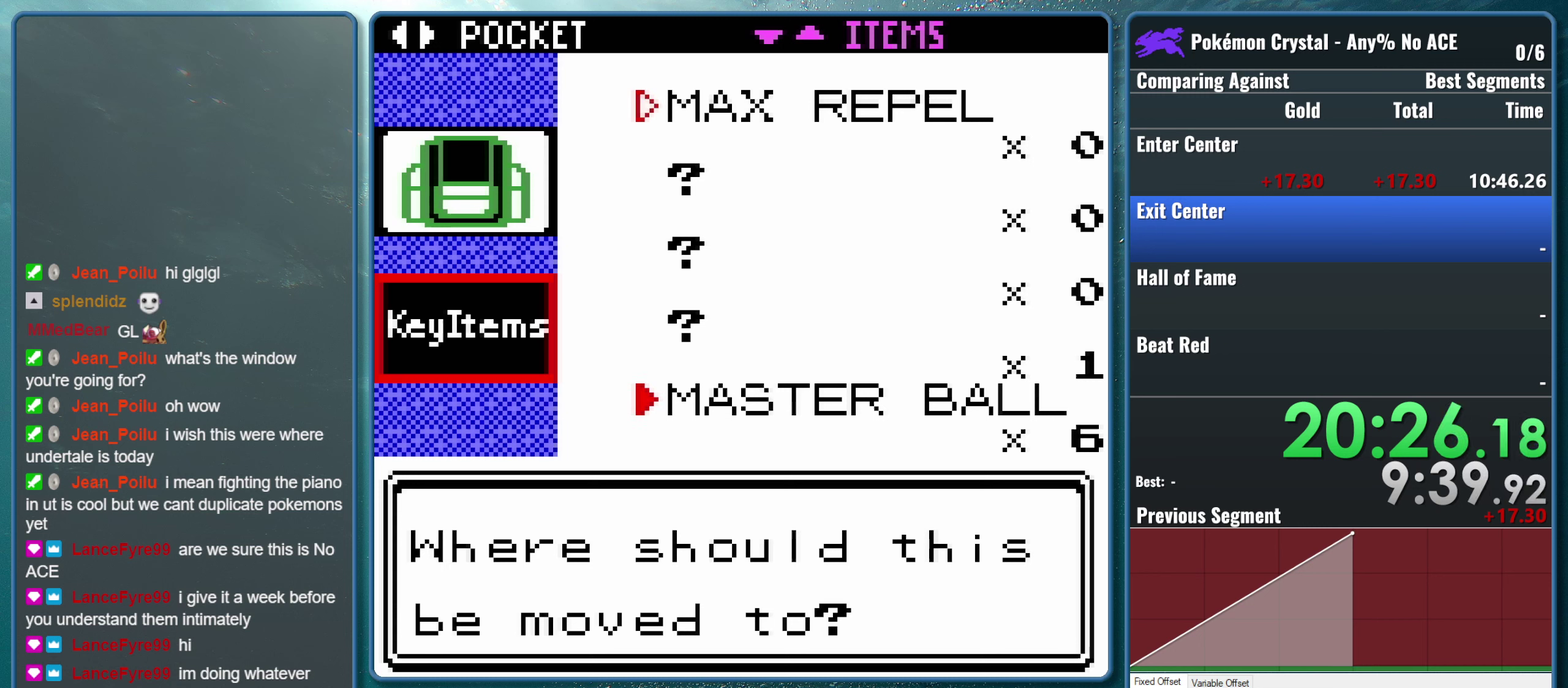
{"buttons": [], "events": []}
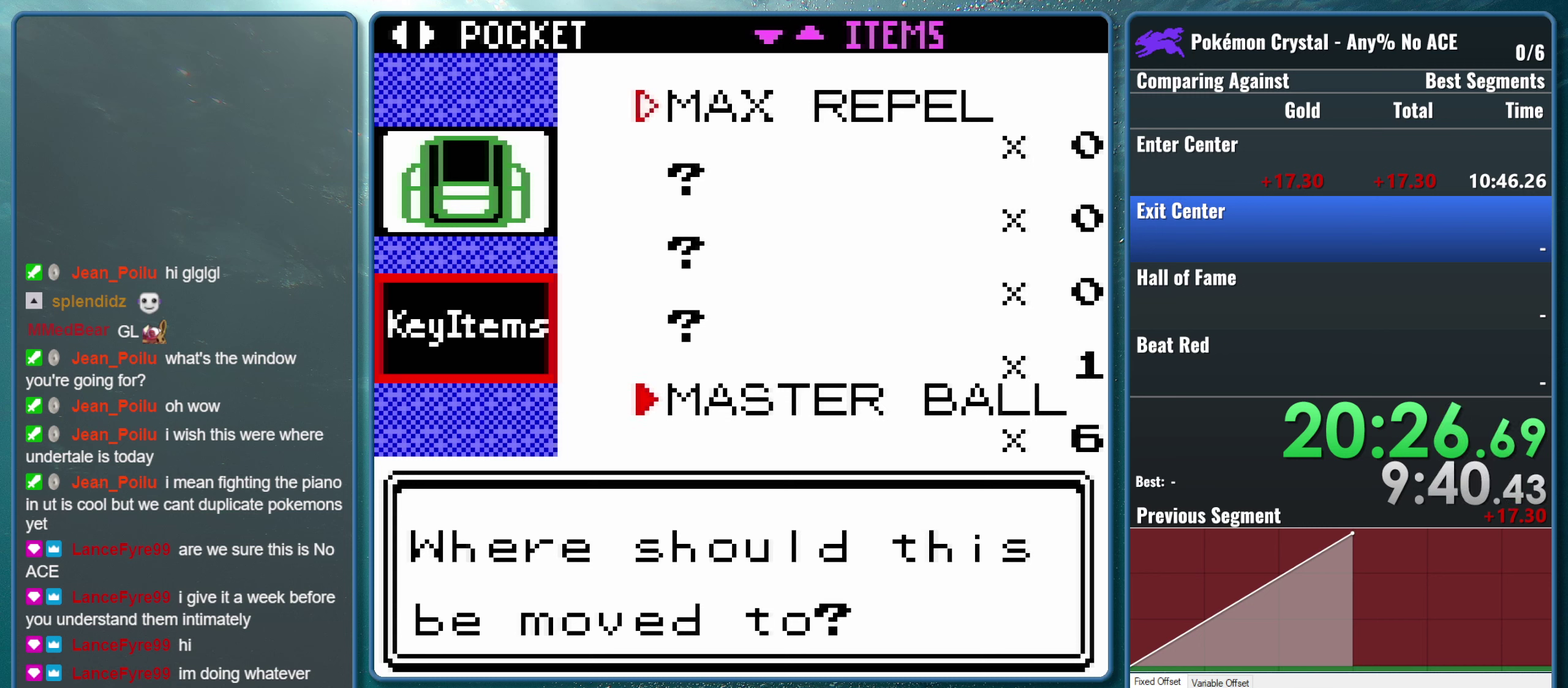
{"buttons": [], "events": []}
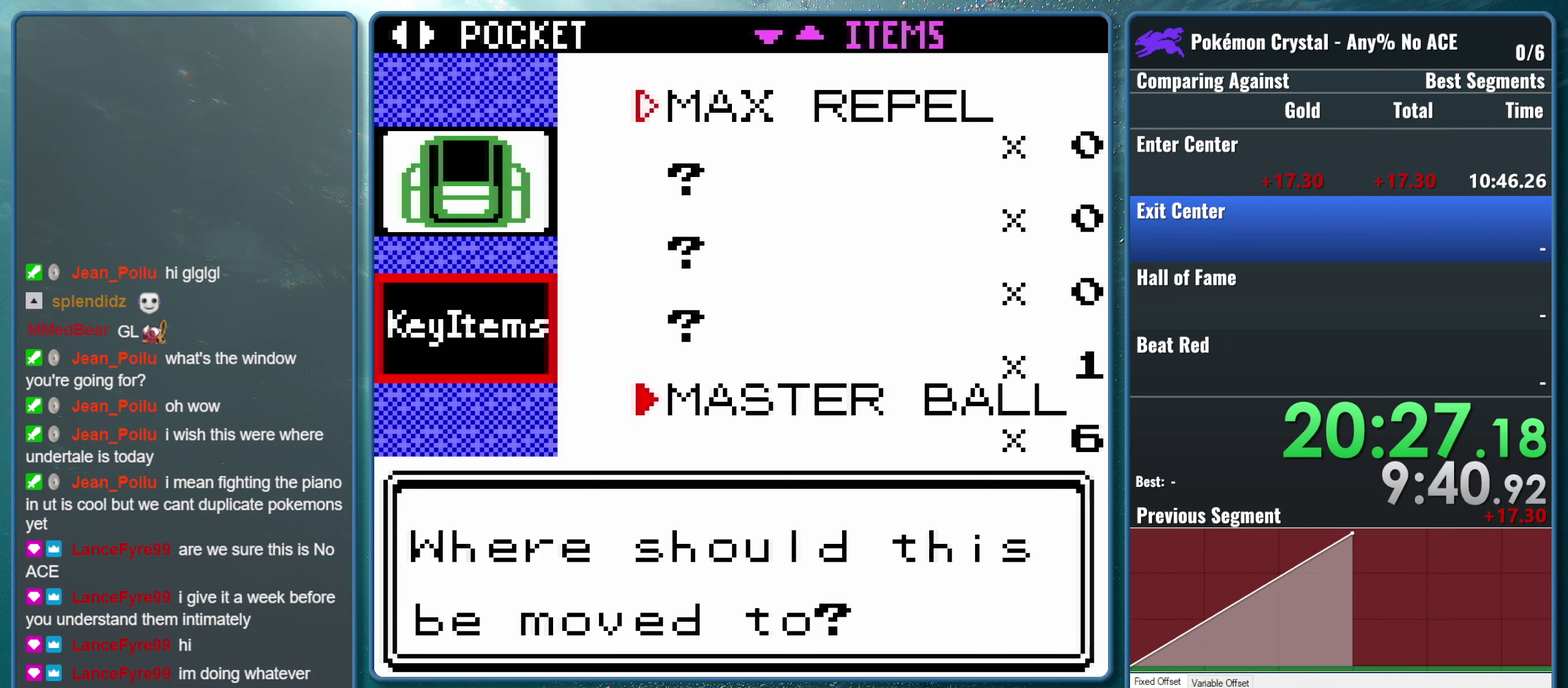
{"buttons": ["B"], "events": [[483, "B", "down"]]}
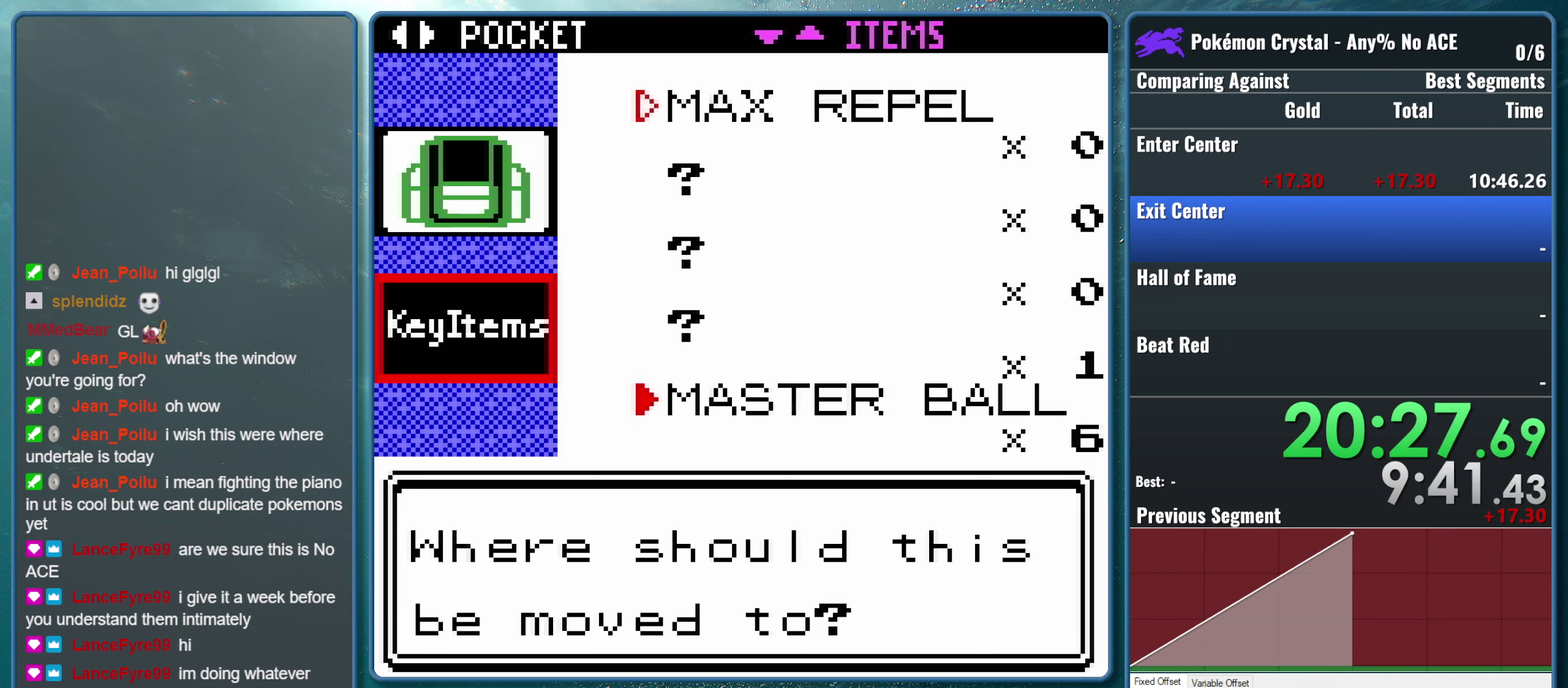
{"buttons": [], "events": [[66, "B", "up"]]}
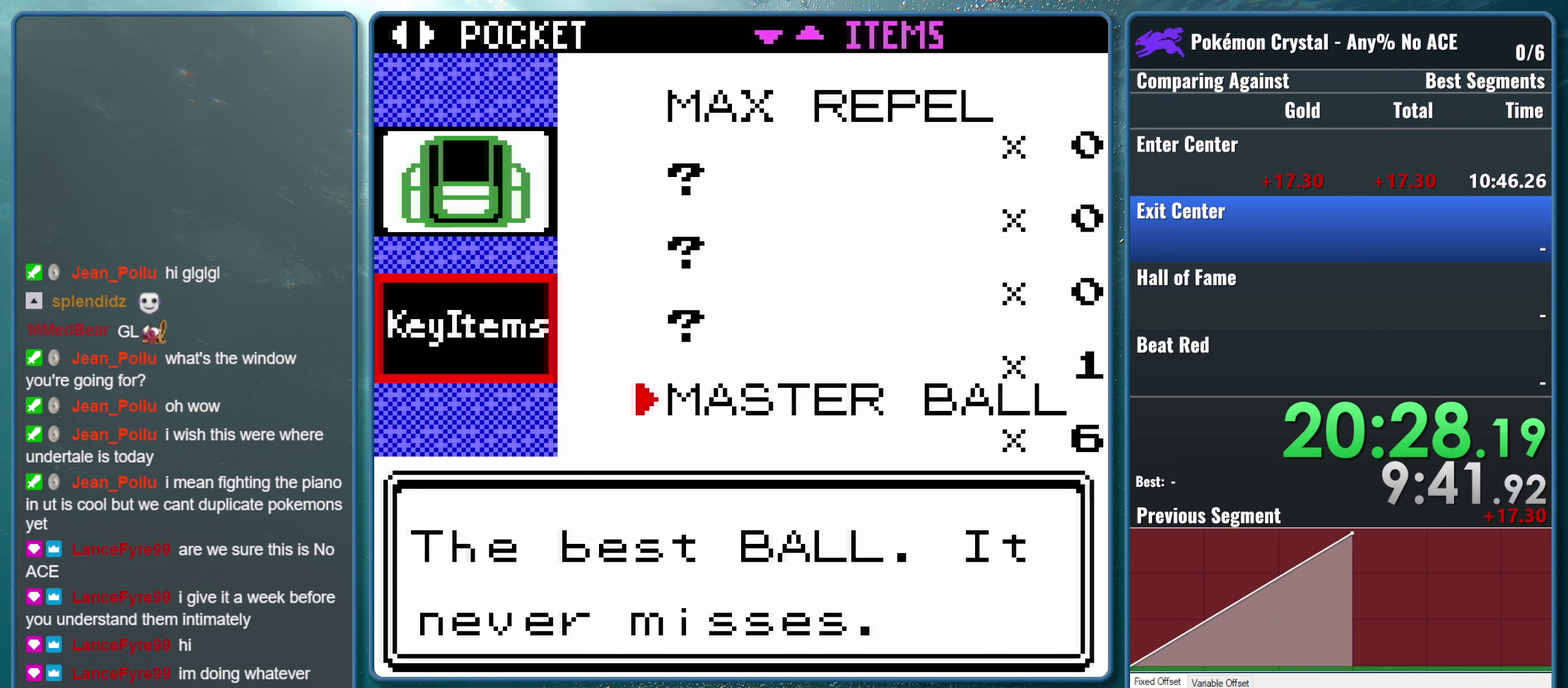
{"buttons": [], "events": []}
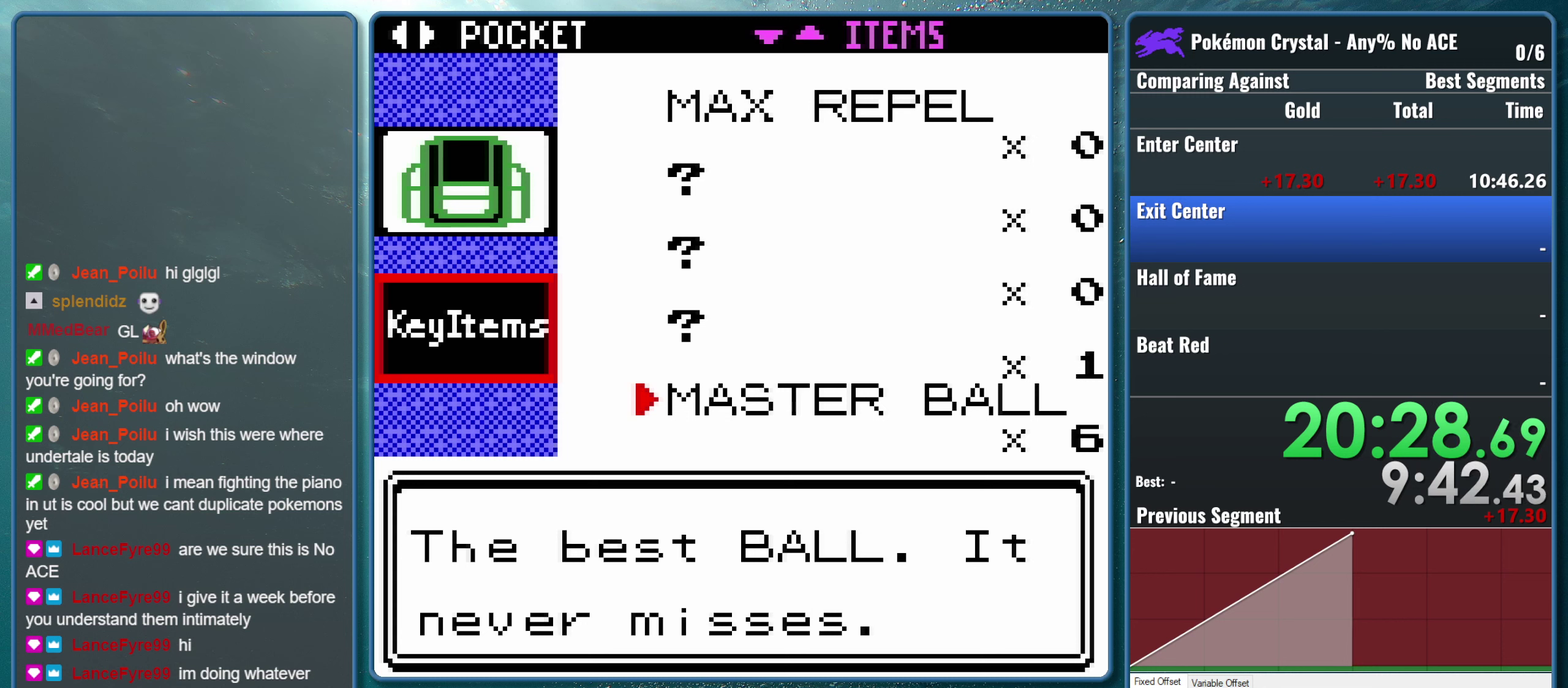
{"buttons": [], "events": []}
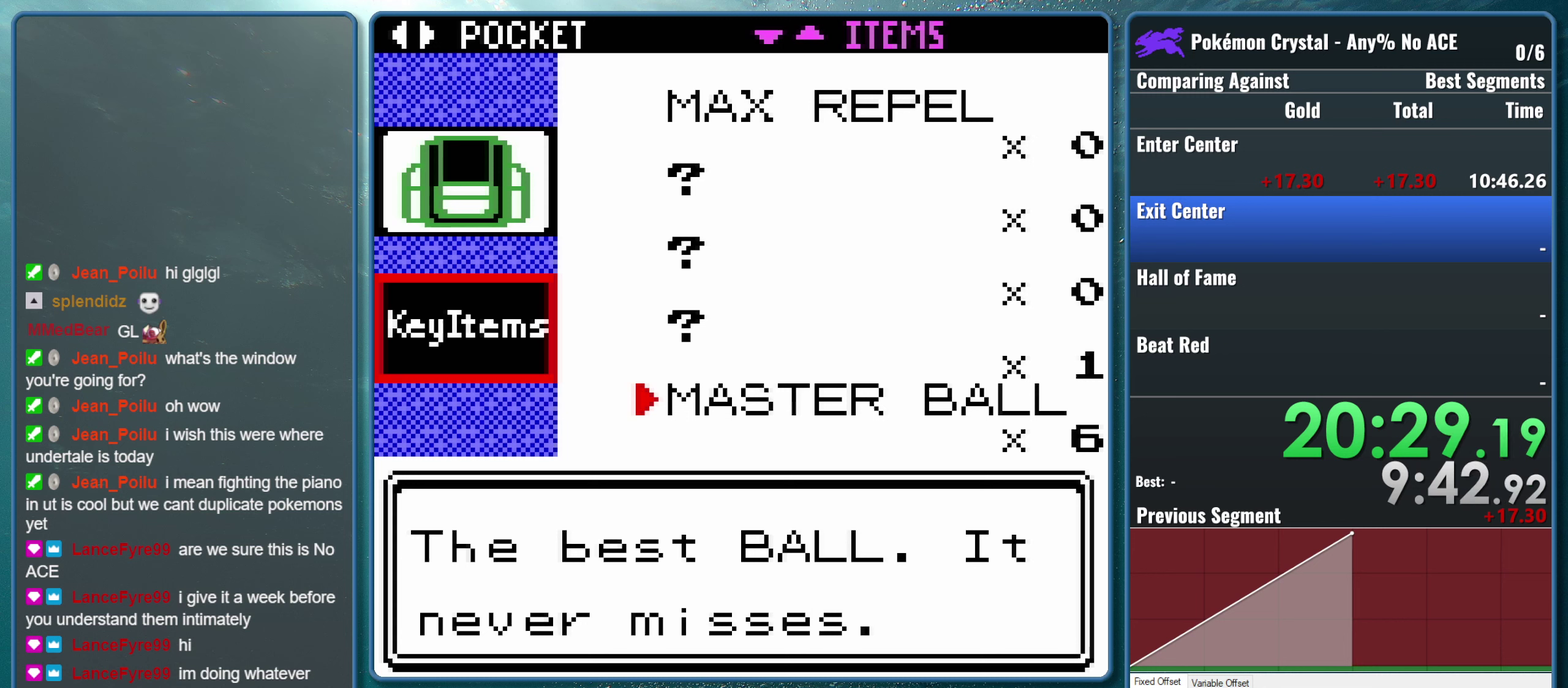
{"buttons": [], "events": []}
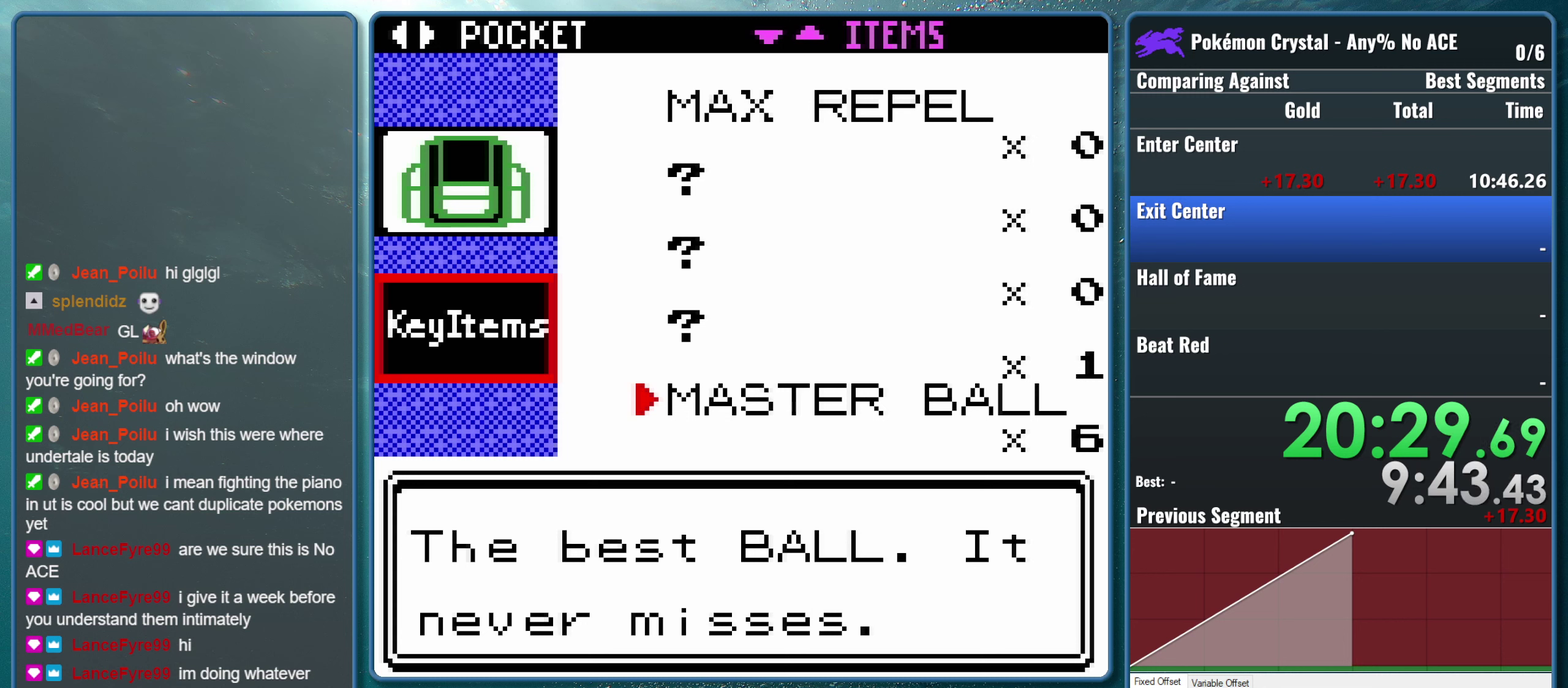
{"buttons": [], "events": []}
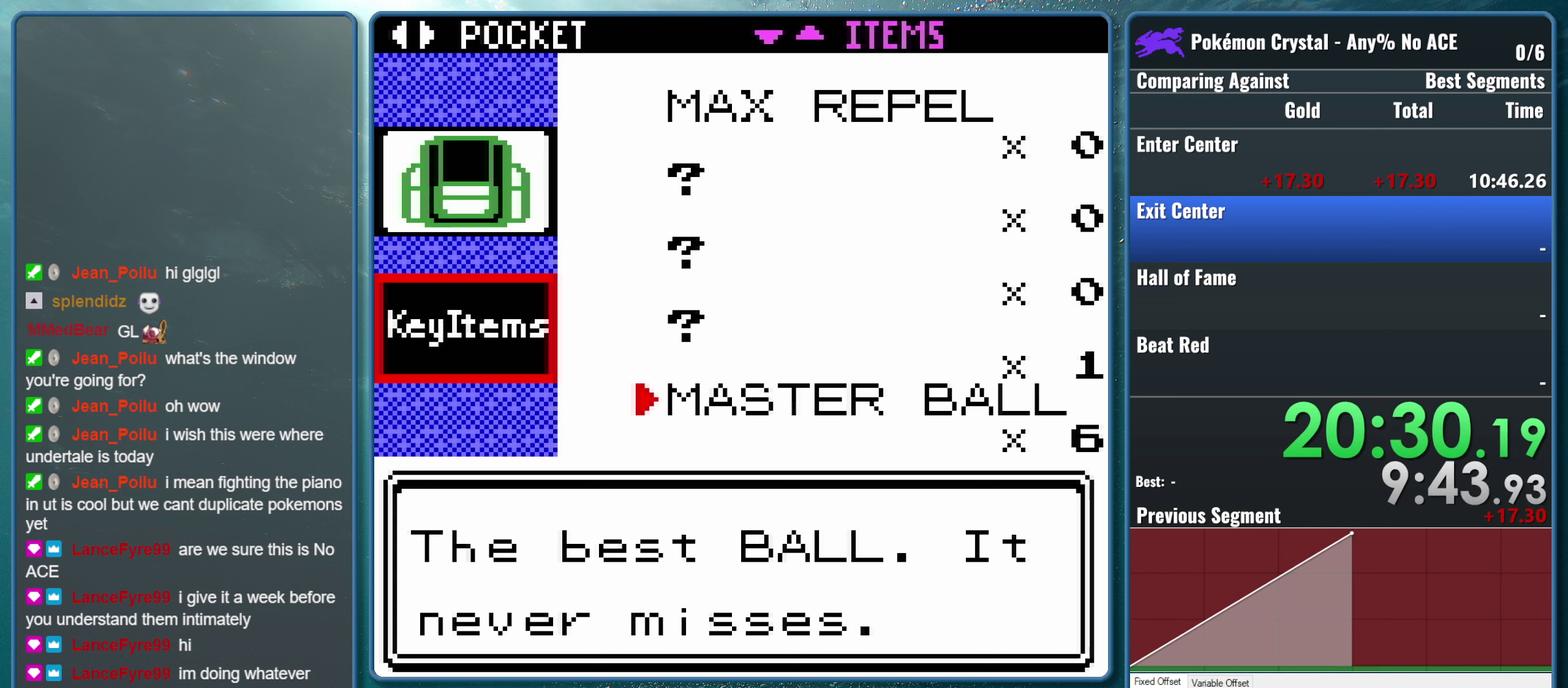
{"buttons": ["SELECT"], "events": [[400, "SELECT", "down"]]}
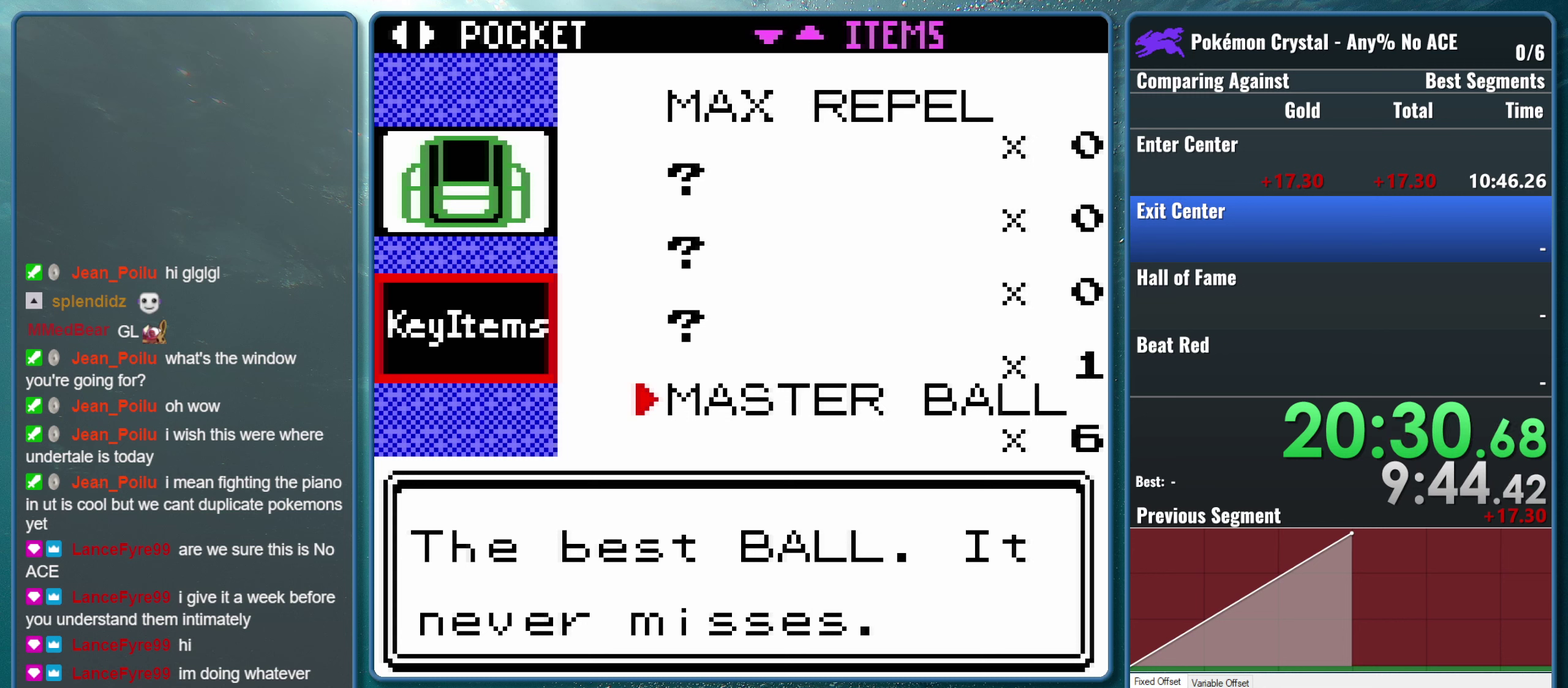
{"buttons": [], "events": [[83, "SELECT", "up"]]}
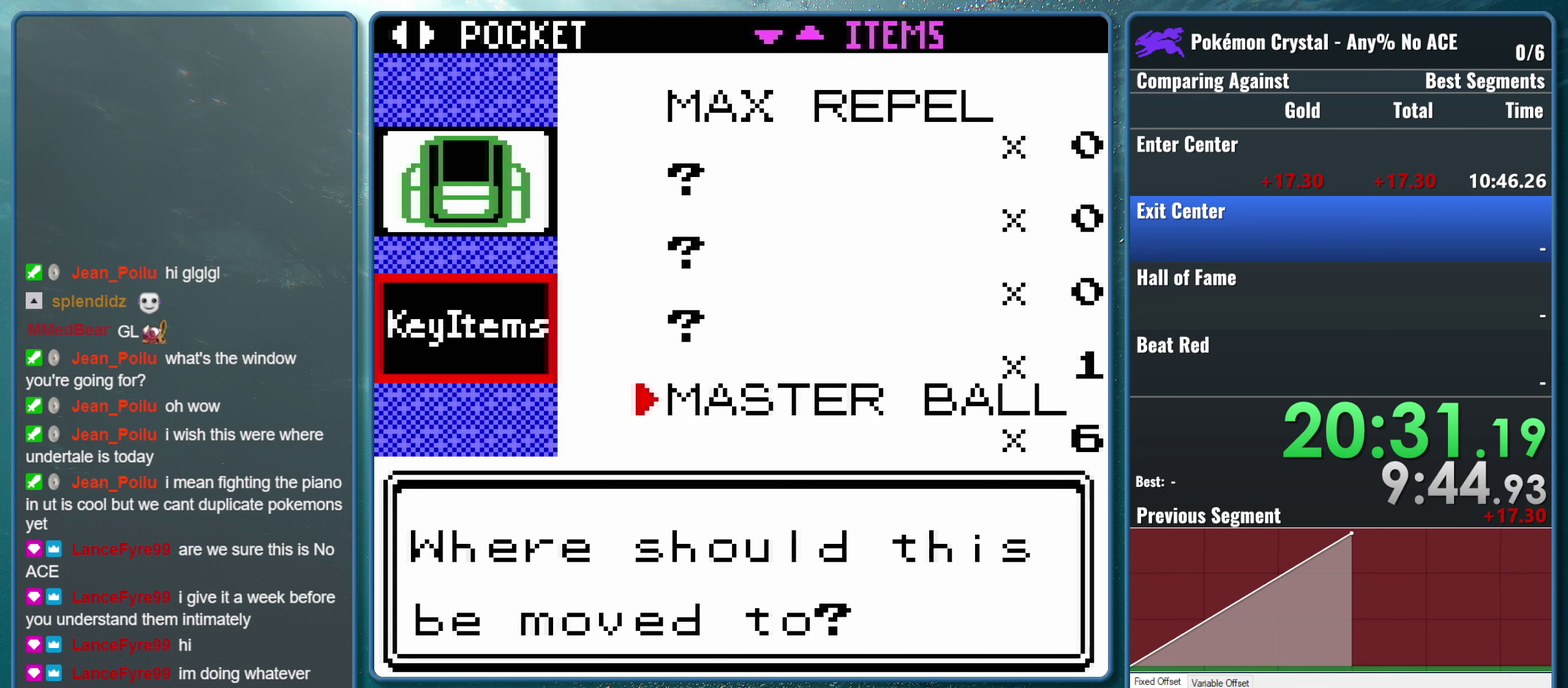
{"buttons": [], "events": []}
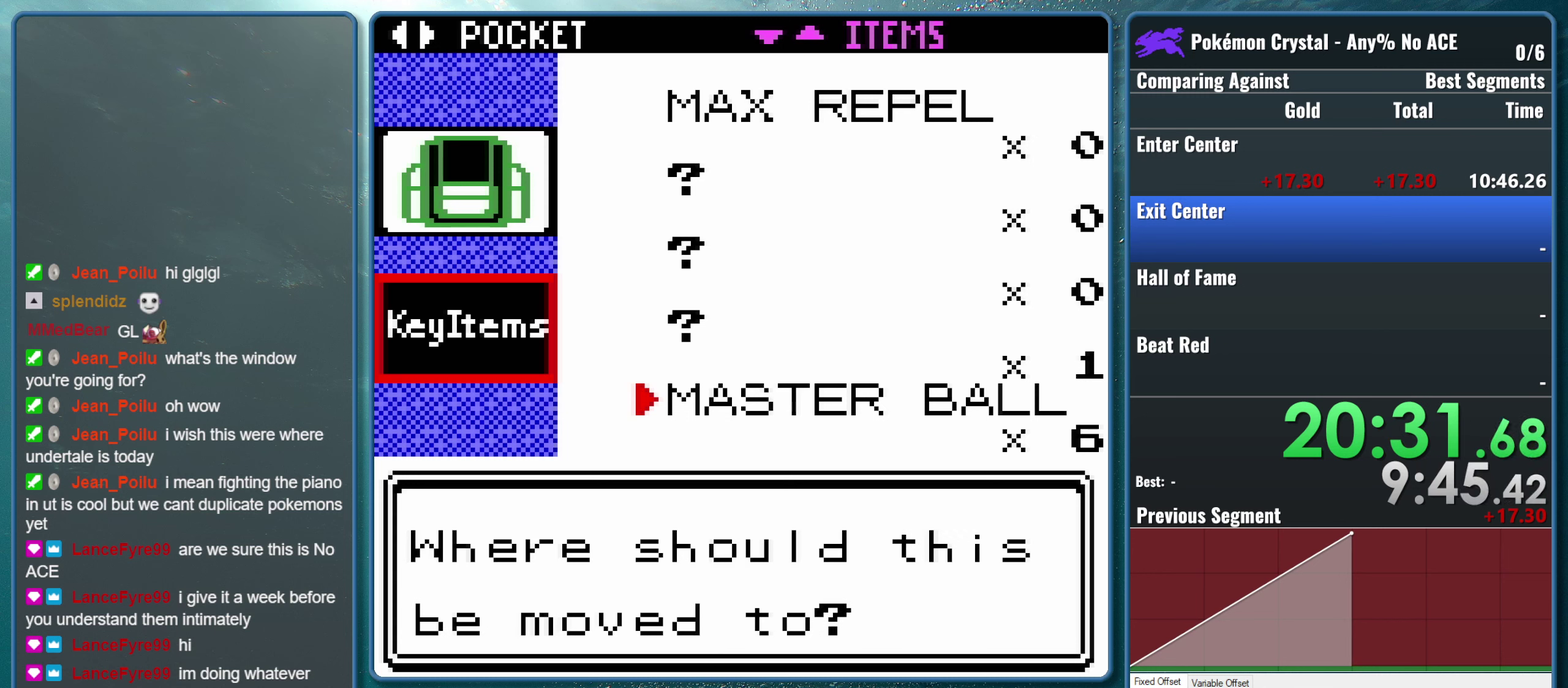
{"buttons": ["DPAD_UP"], "events": [[417, "DPAD_UP", "down"]]}
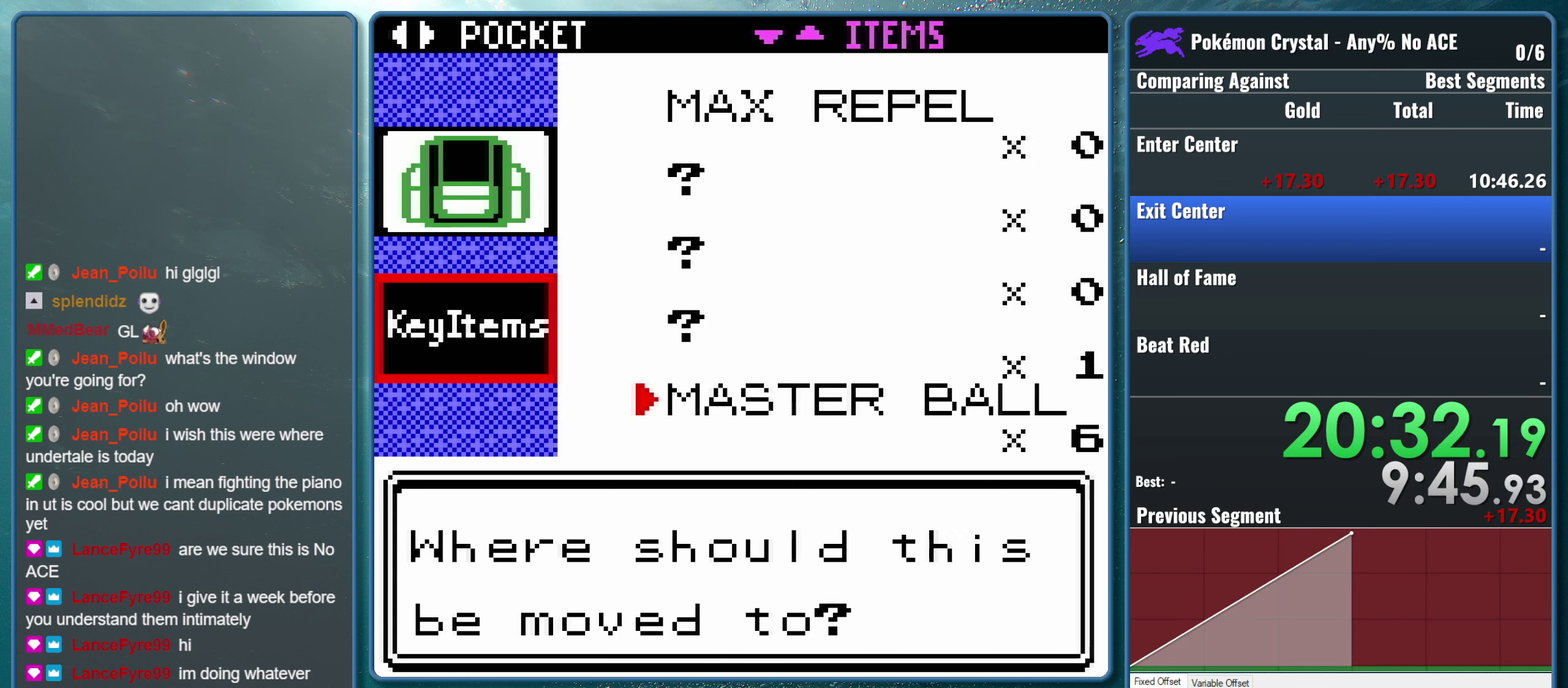
{"buttons": [], "events": [[67, "DPAD_UP", "up"], [300, "DPAD_UP", "down"], [483, "DPAD_UP", "up"]]}